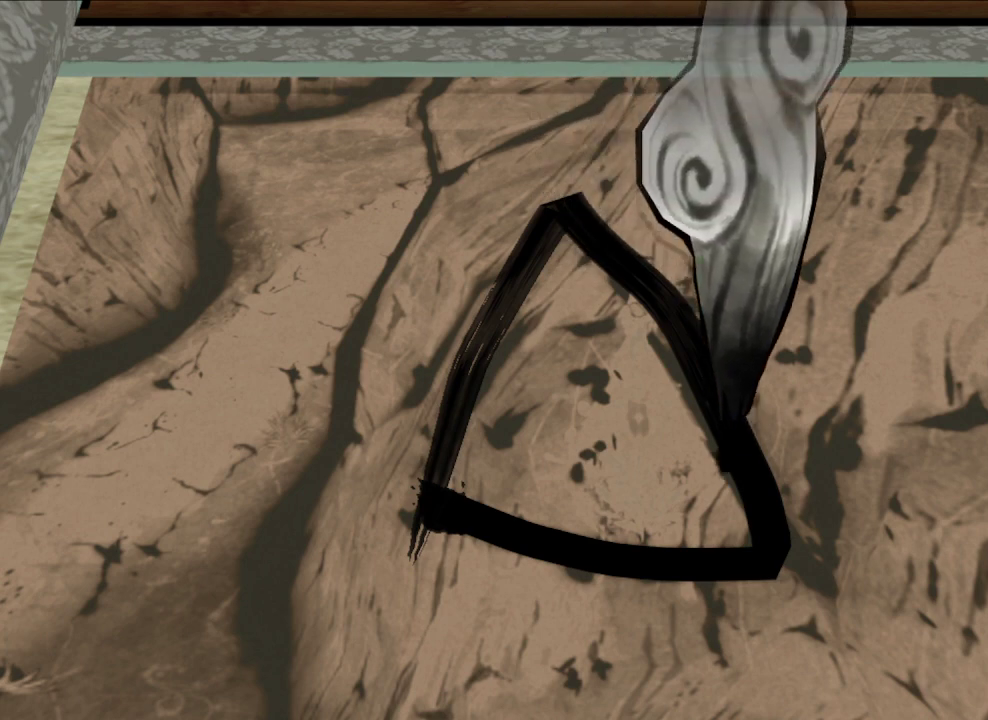
Gameplay with a controller (Xbox layout); each line is a JSON object with the inputs held at the frame after it (dt_ms = milliseconds from this image to that frame). "button_events" lists button changes between this image and that frame as [ms after this image, input, new state], when the widget could be followed in between (sticks are given only as held states).
{"dt_ms": 500, "buttons": ["R1"], "left_stick": "left", "right_stick": "center", "button_events": []}
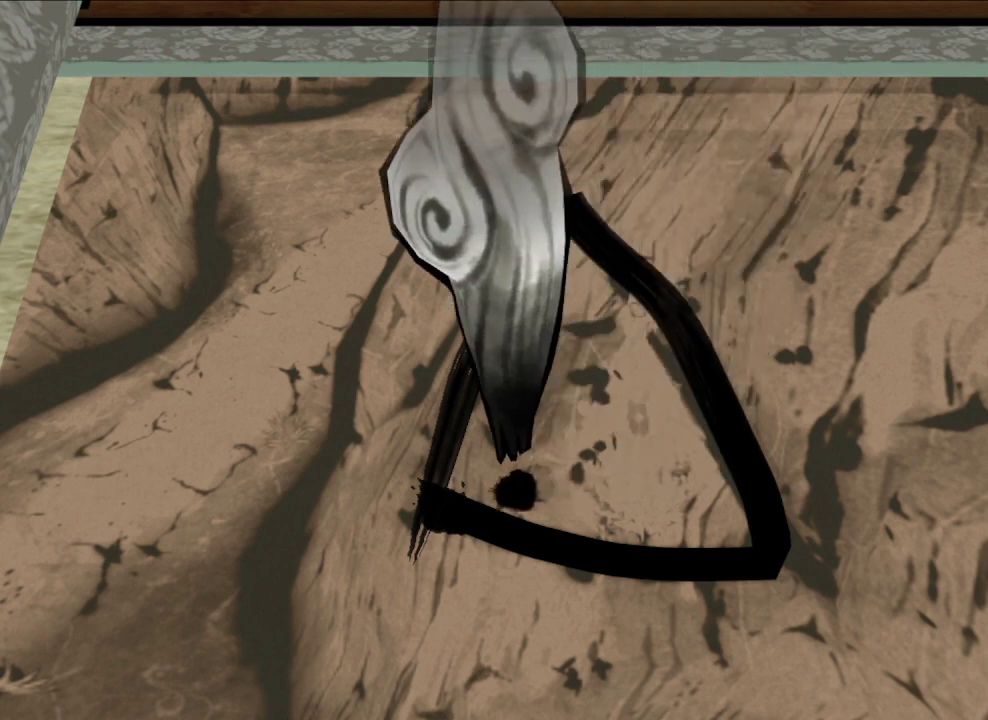
{"dt_ms": 500, "buttons": ["R1"], "left_stick": "up-right", "right_stick": "center", "button_events": []}
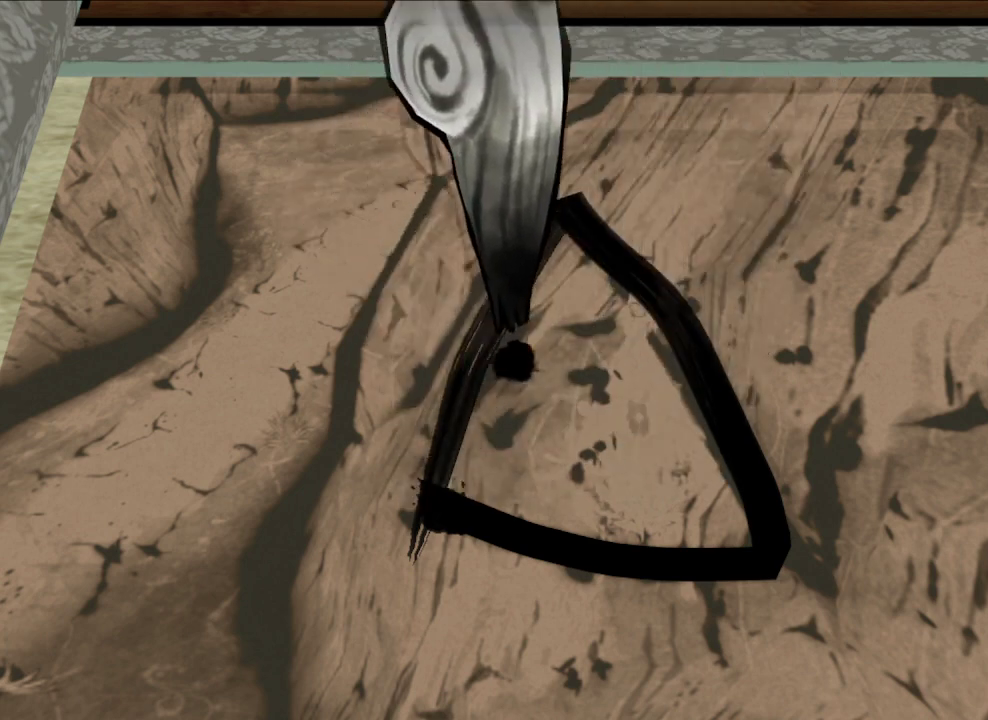
{"dt_ms": 500, "buttons": ["R1"], "left_stick": "center", "right_stick": "center", "button_events": []}
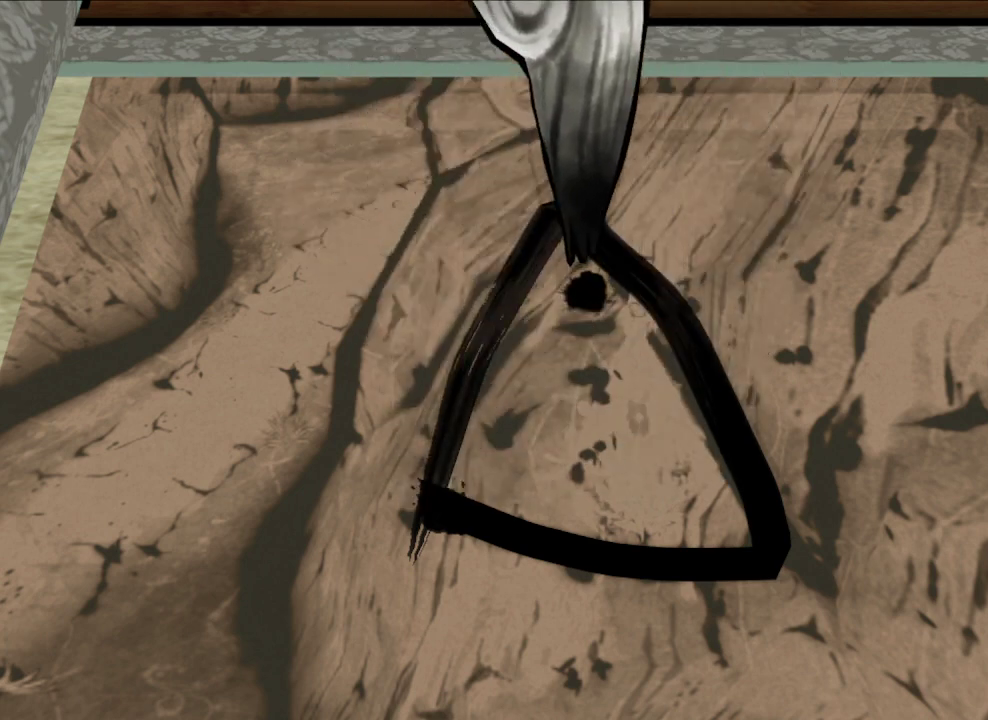
{"dt_ms": 500, "buttons": ["R1"], "left_stick": "left", "right_stick": "center", "button_events": []}
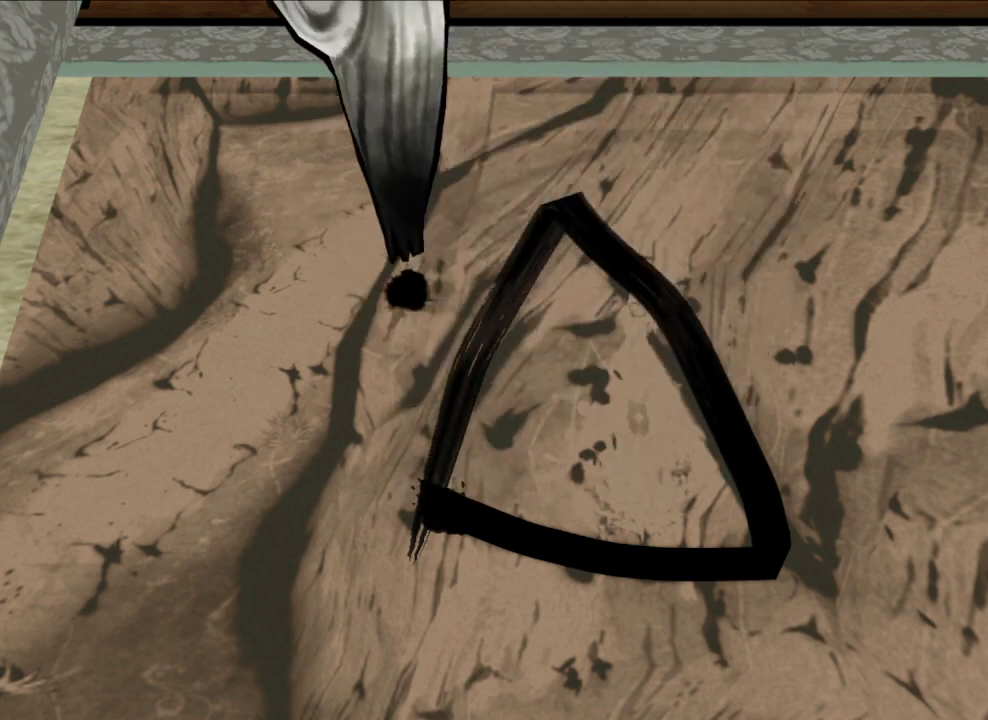
{"dt_ms": 600, "buttons": ["R1"], "left_stick": "down-right", "right_stick": "center", "button_events": []}
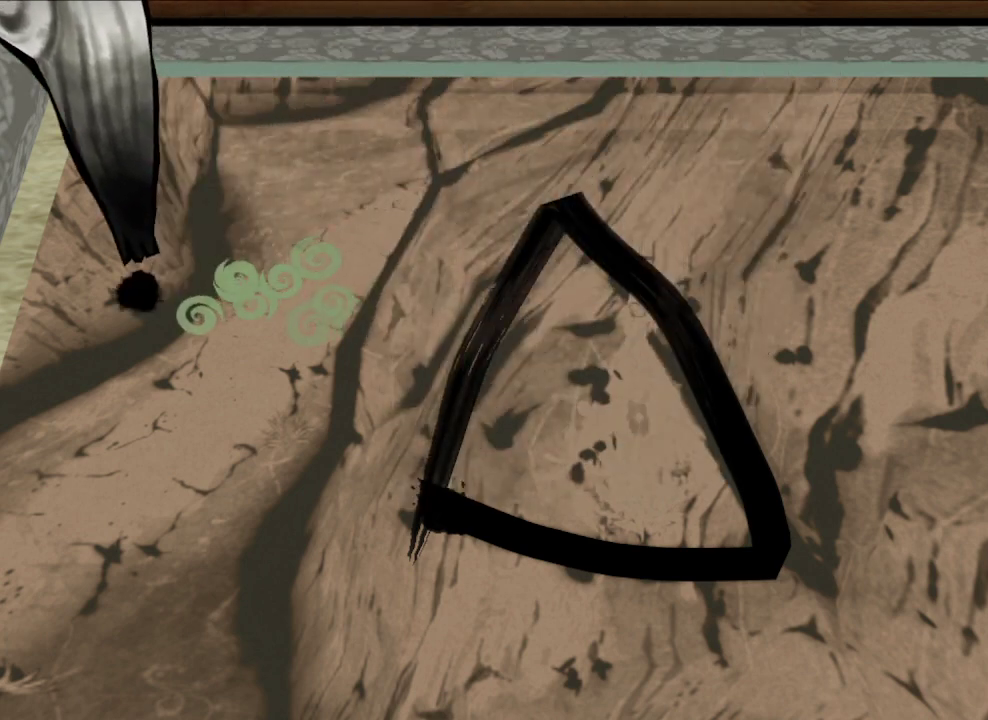
{"dt_ms": 400, "buttons": ["R1"], "left_stick": "right", "right_stick": "center", "button_events": []}
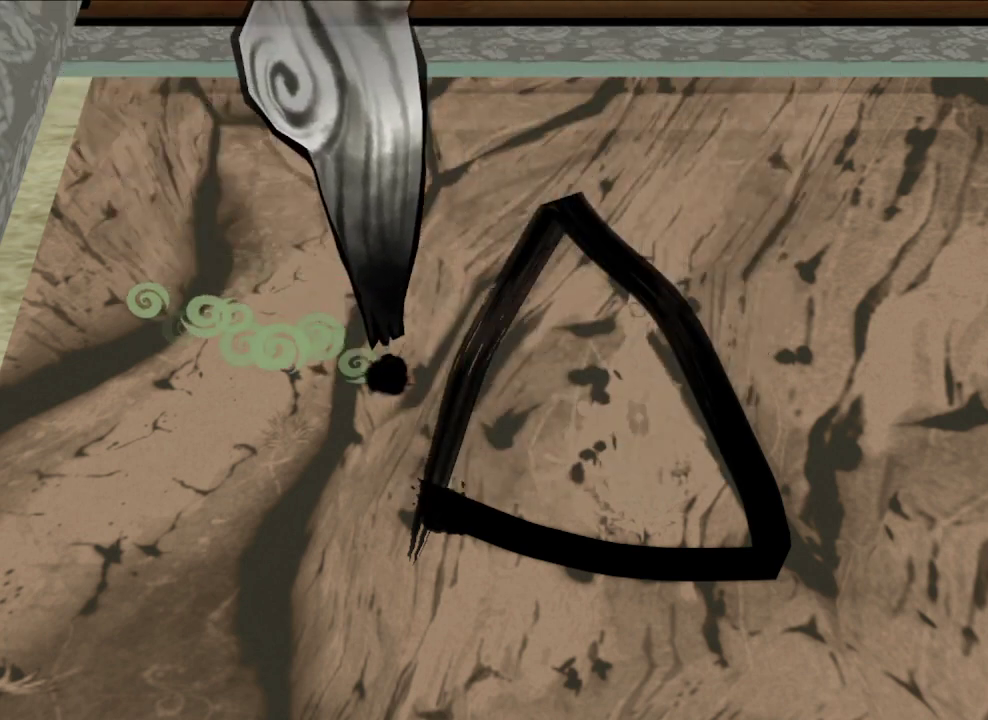
{"dt_ms": 500, "buttons": ["R1"], "left_stick": "left", "right_stick": "center", "button_events": []}